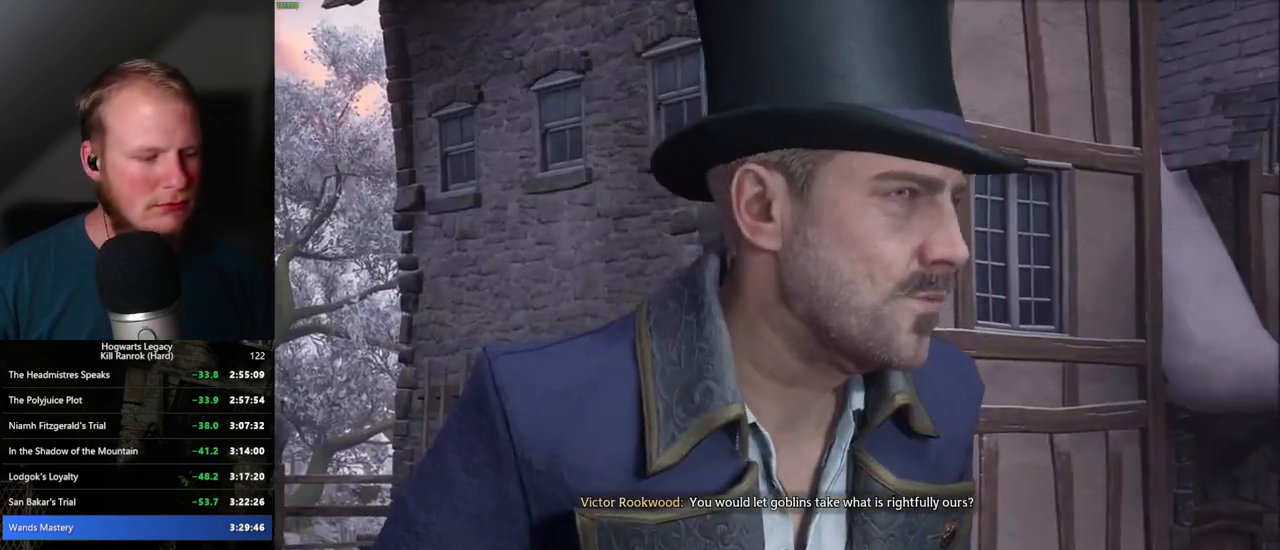
Gameplay with keyboard and mouse; each line is a JSON object with the keys and mouse buttons held at the frame after it. "events" lists presses ("down") and releases ("up") of ".", "/", "0", "1", "2", "3", "4", "5", "6", "7", "8", "9", "a", "alt_l", "alt_r", "b", "backslash", "backspace", "c", "caps_lock", "comma", "ctrl_l", "ctrl_r", "d", "e", "equals", "escape", "f", "f1", "f10", "f11", "f12", "f2", "f3", "f4", "f5", "f6", "f7", "f8", "f9", "g", "h", "i", "j", "k", "l", "lbracket", "m", "minus", "n", "o", "p", "q", "quote", "r", "rbracket", "return", "s", "semicolon", "shift_l", "shift_r", "space", "super_l", "super_r", "t", "tab", "tilde", "u", "v", "w", "x", "y", "z", "mouse_left", "mouse_wheel", "mouse_right", "mouse_mb4" and "mouse_mb5" between this image and that frame as [ms after this image, input, new state], when the widget could be followed in between. "mouse_left", "mouse_wheel", "mouse_right", "mouse_mb4", "mouse_mb5" = the "left", "wheel", "right", "mb4", "mb5" buttons of the "mouse" list. No other keys are recorded. "wheel" means that the mouse wheel is clicked or scrolled. Mouse movement is not recorded.
{"keys": ["alt_l"], "mouse": [], "events": [[500, "alt_l", "down"]]}
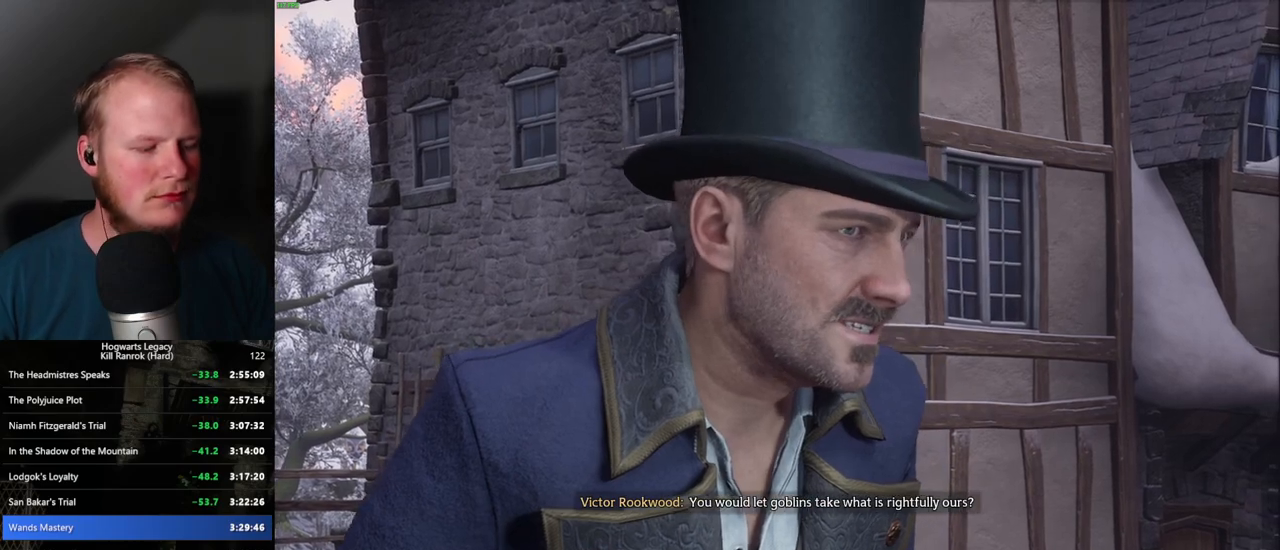
{"keys": ["alt_l"], "mouse": [], "events": [[117, "tab", "down"], [250, "tab", "up"]]}
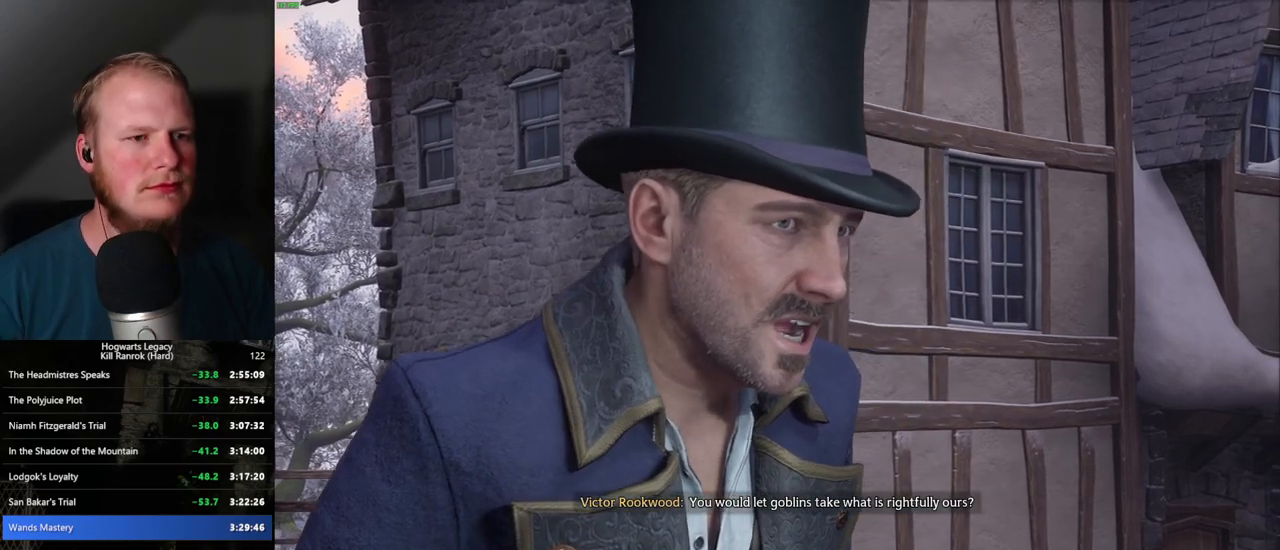
{"keys": ["alt_l"], "mouse": [], "events": []}
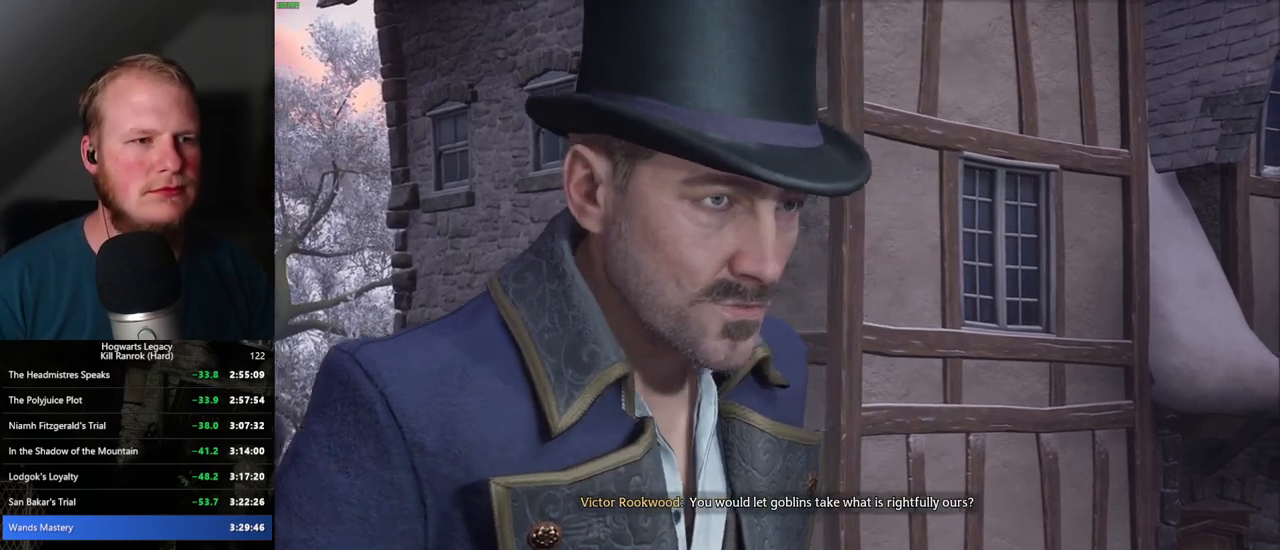
{"keys": ["alt_l", "tab"], "mouse": [], "events": [[450, "tab", "down"]]}
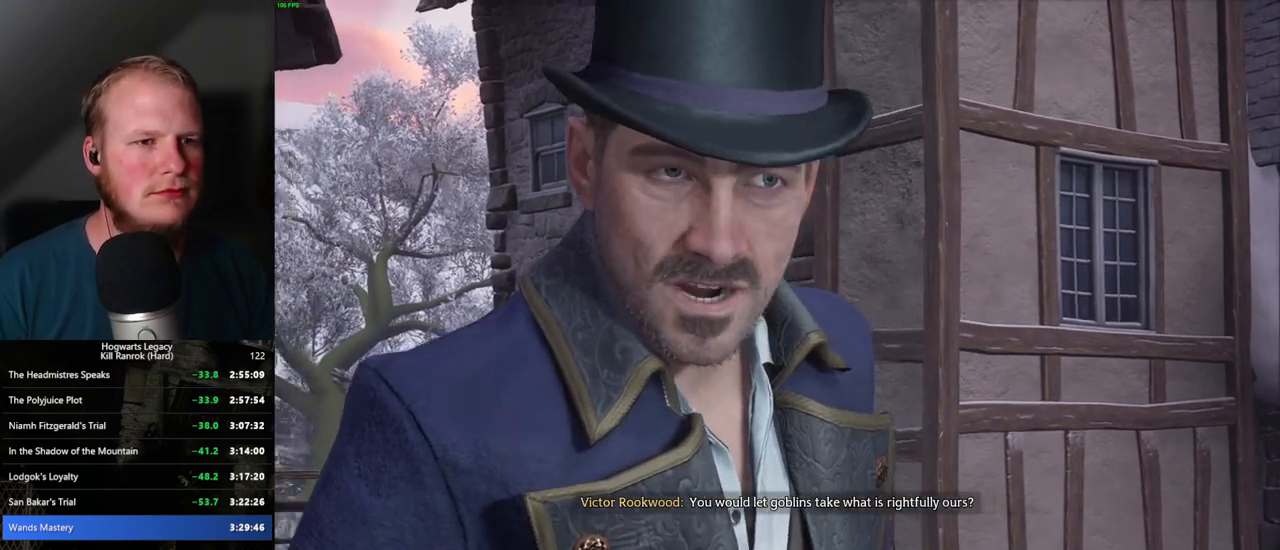
{"keys": [], "mouse": [], "events": [[34, "tab", "up"], [134, "tab", "down"], [200, "tab", "up"], [250, "alt_l", "up"]]}
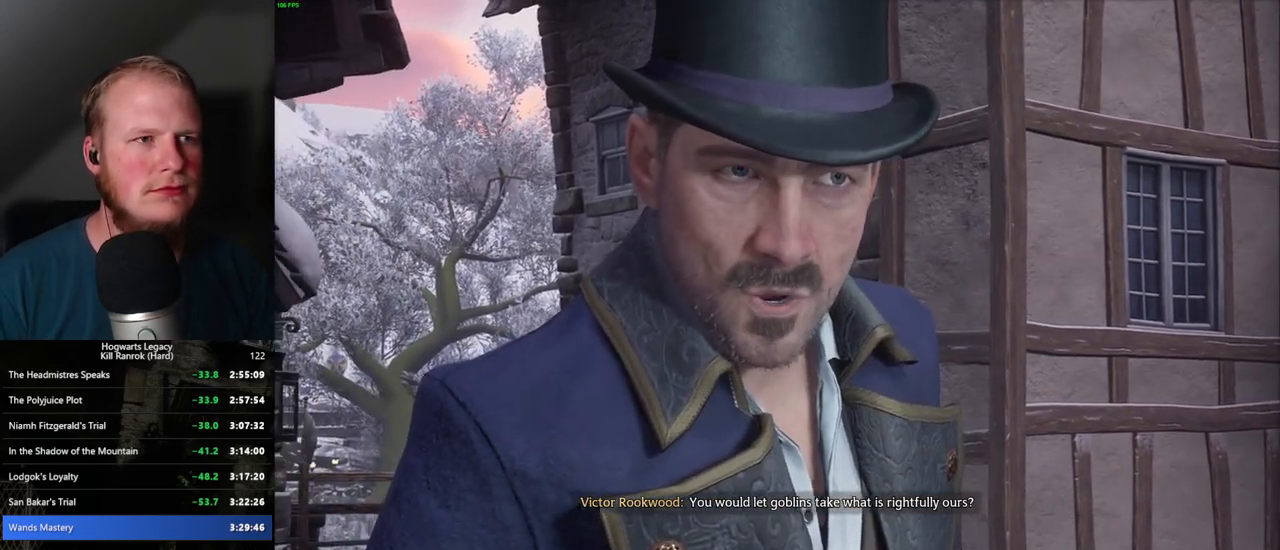
{"keys": [], "mouse": [], "events": []}
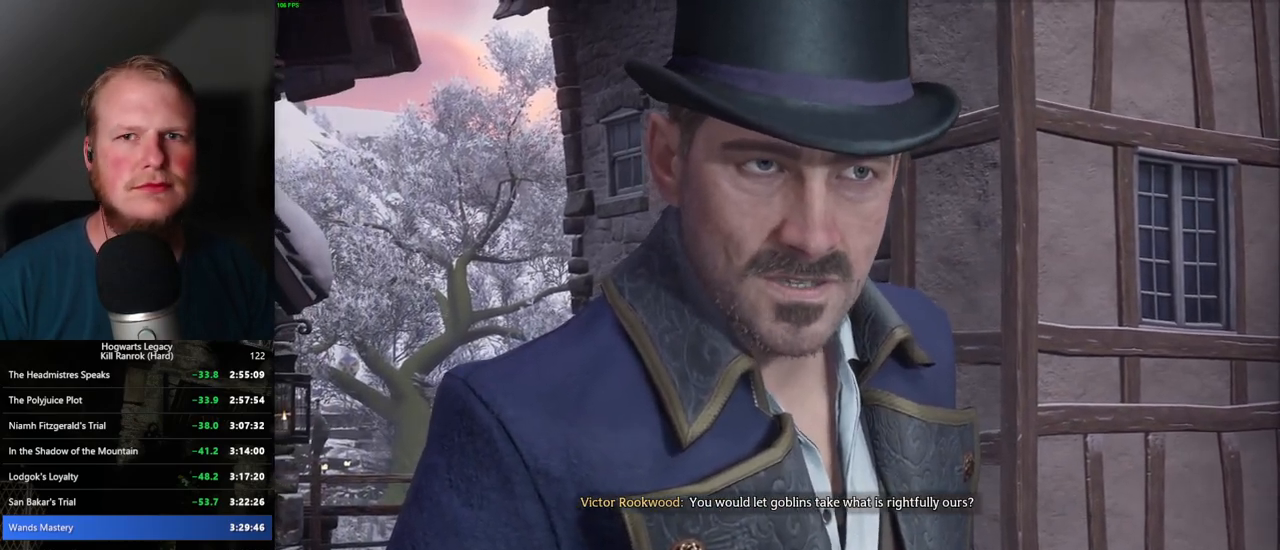
{"keys": ["alt_l", "tab"], "mouse": [], "events": [[267, "alt_l", "down"], [434, "tab", "down"]]}
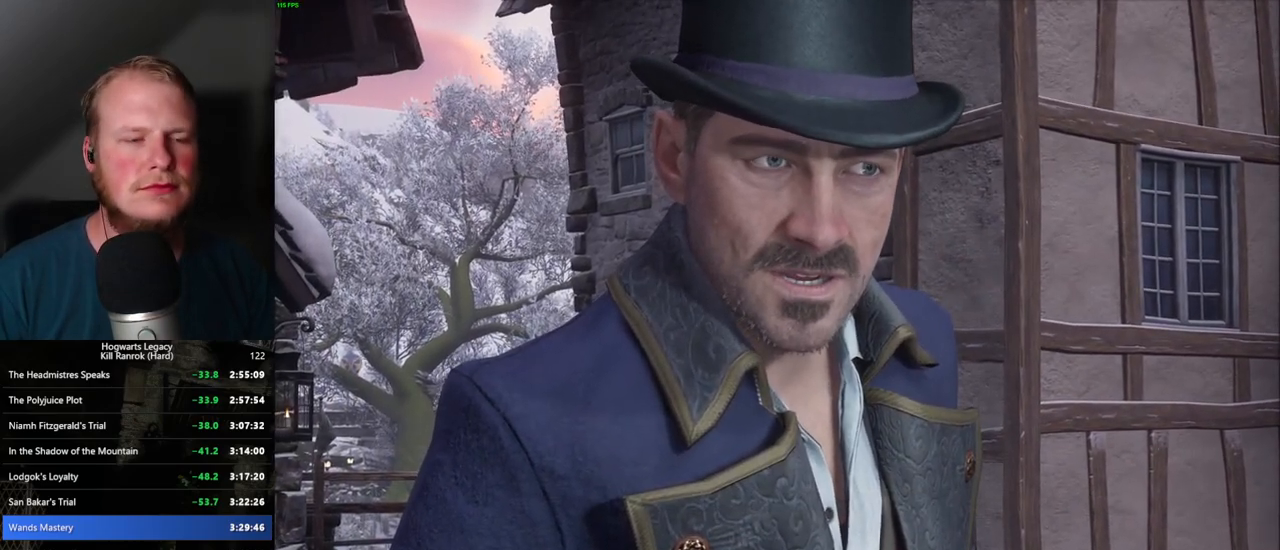
{"keys": ["alt_l"], "mouse": [], "events": [[67, "tab", "up"]]}
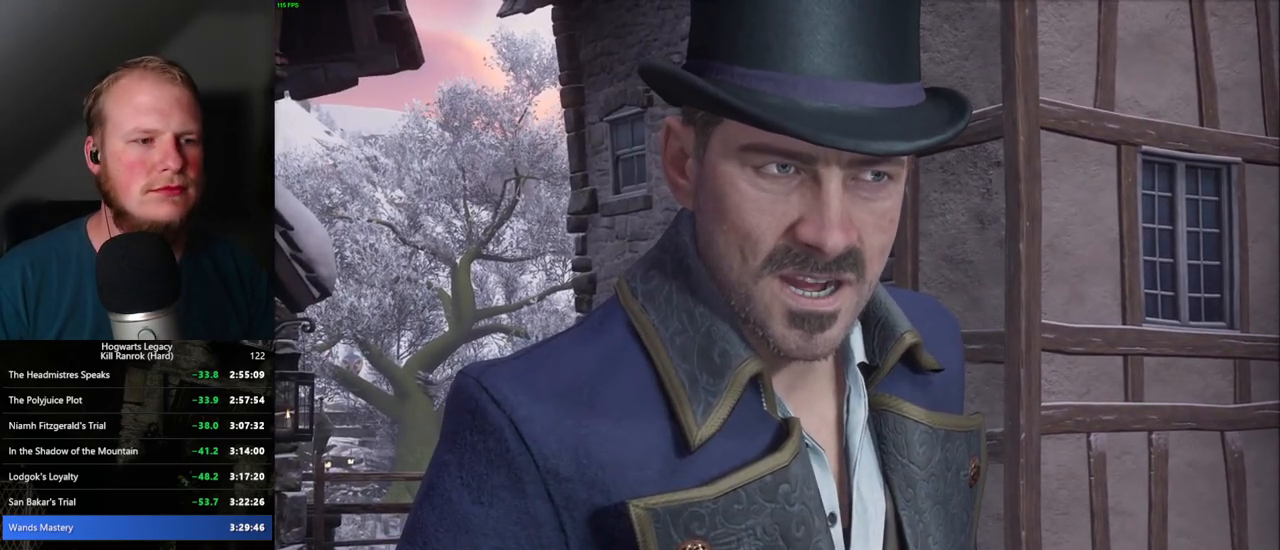
{"keys": ["alt_l"], "mouse": [], "events": []}
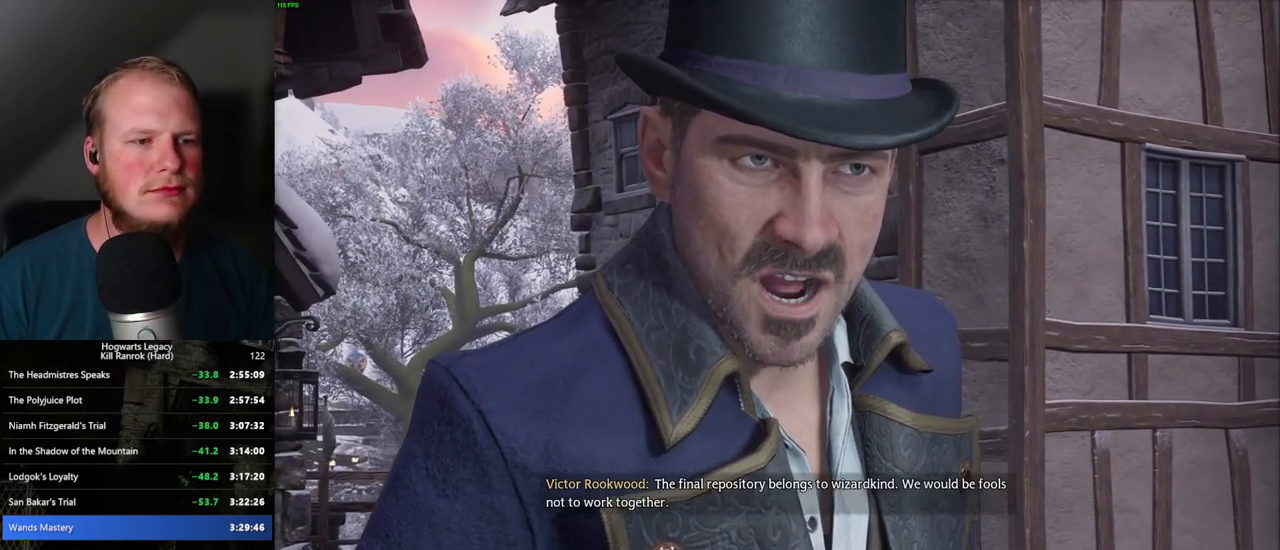
{"keys": ["alt_l"], "mouse": [], "events": []}
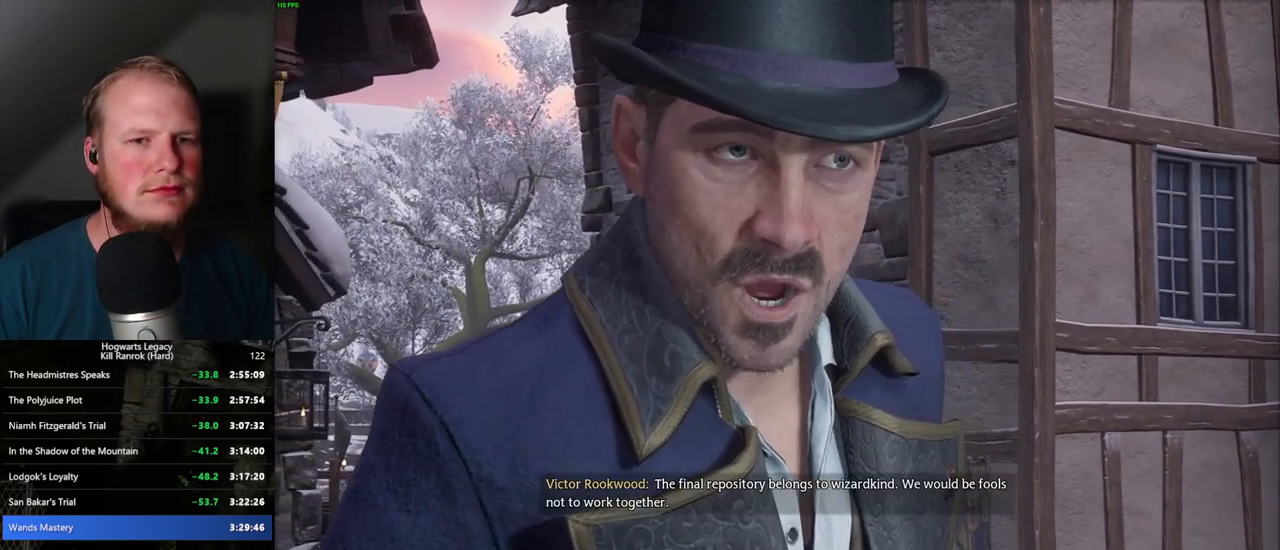
{"keys": [], "mouse": [], "events": [[167, "mouse_left", "down"], [250, "mouse_left", "up"], [450, "alt_l", "up"]]}
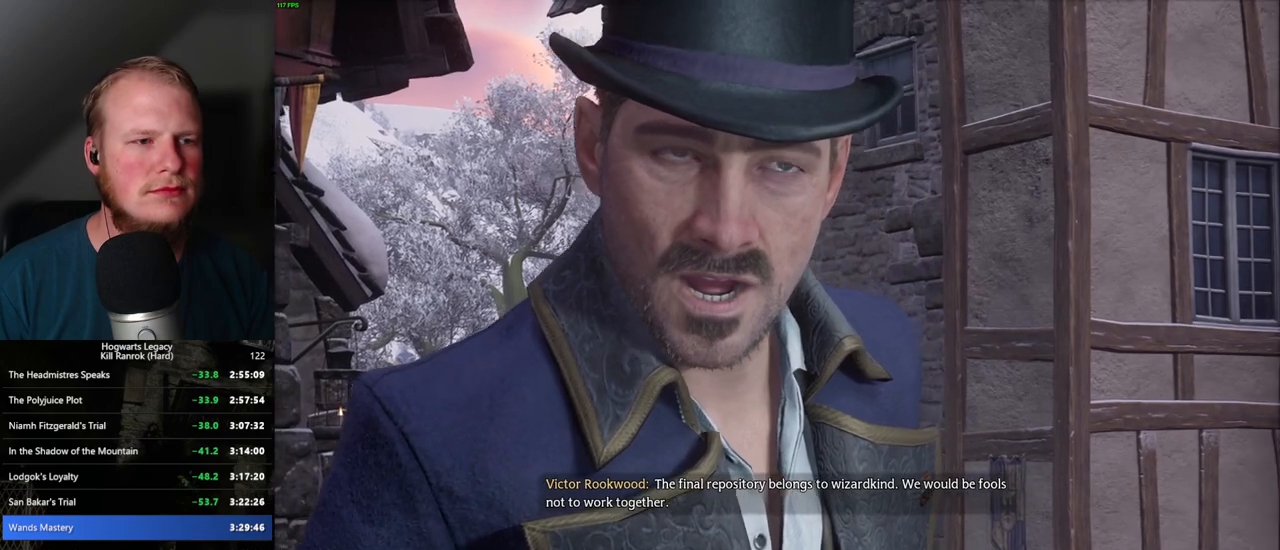
{"keys": [], "mouse": [], "events": []}
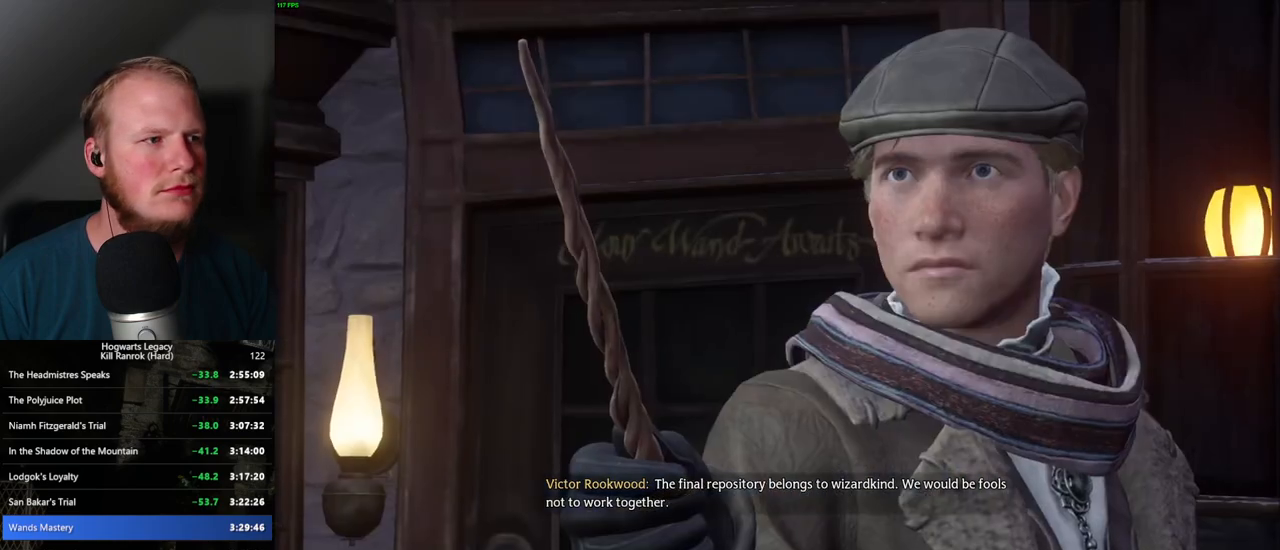
{"keys": [], "mouse": [], "events": []}
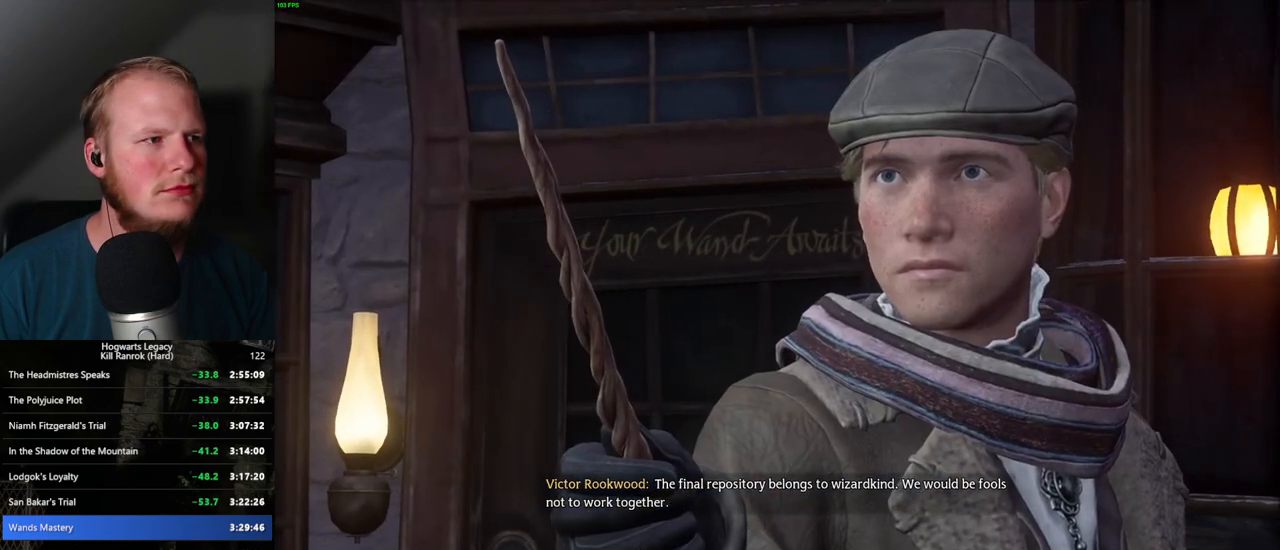
{"keys": [], "mouse": [], "events": []}
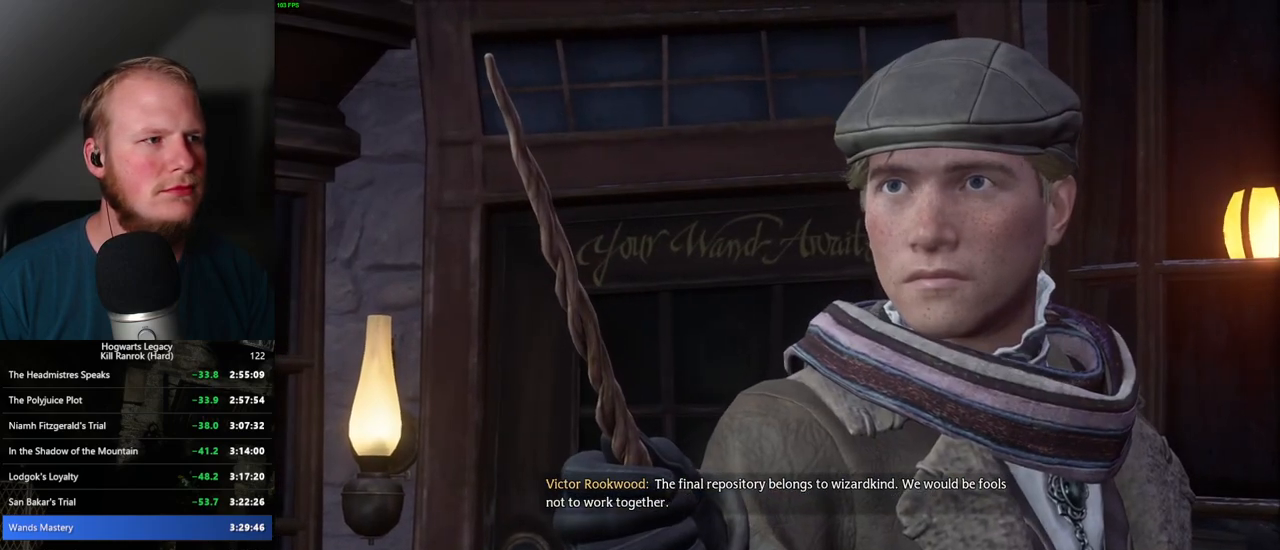
{"keys": [], "mouse": [], "events": [[350, "mouse_left", "down"], [450, "mouse_left", "up"]]}
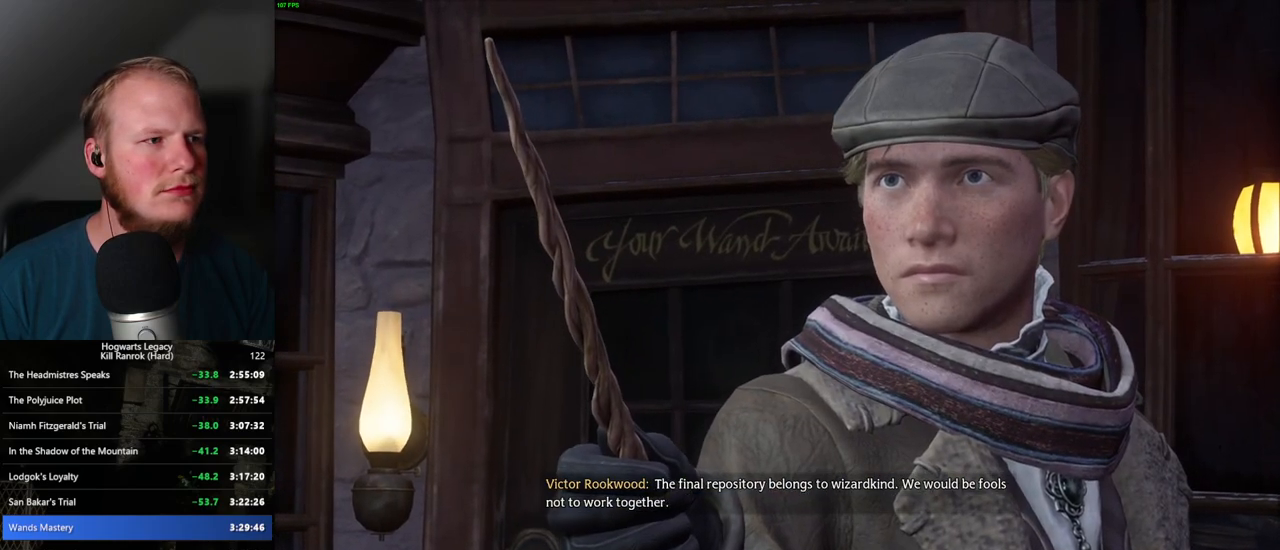
{"keys": [], "mouse": [], "events": []}
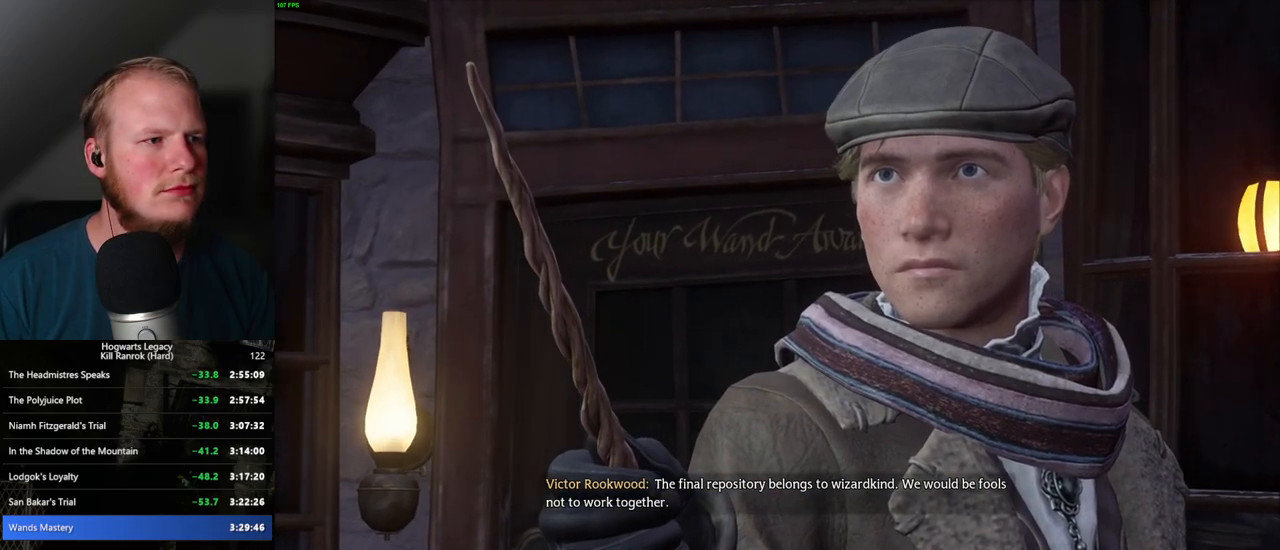
{"keys": [], "mouse": [], "events": []}
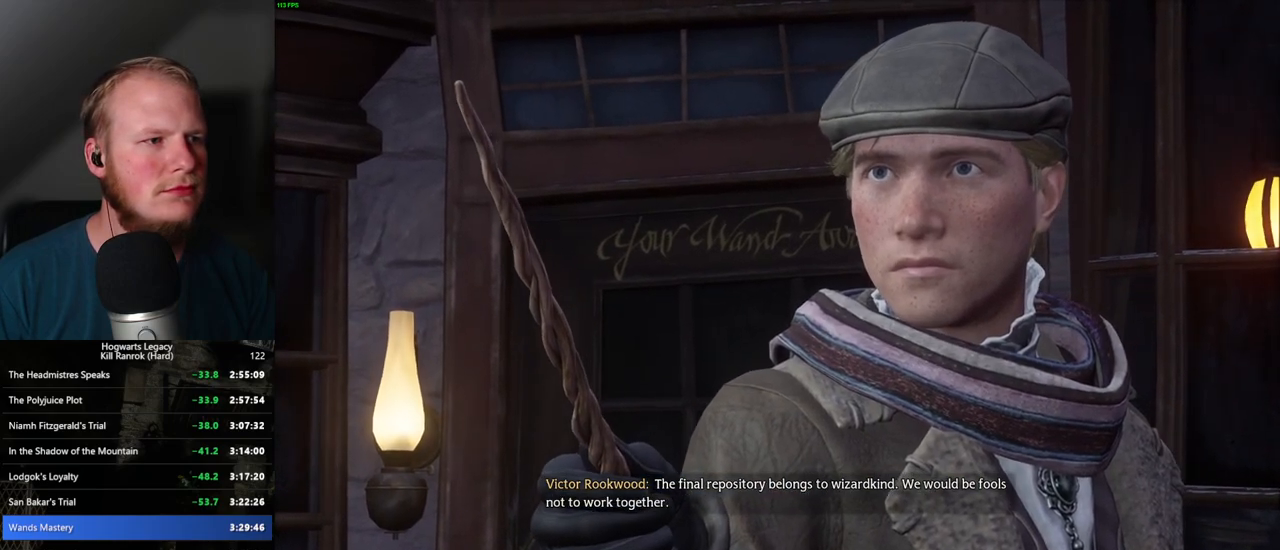
{"keys": [], "mouse": [], "events": [[367, "mouse_left", "down"], [484, "mouse_left", "up"]]}
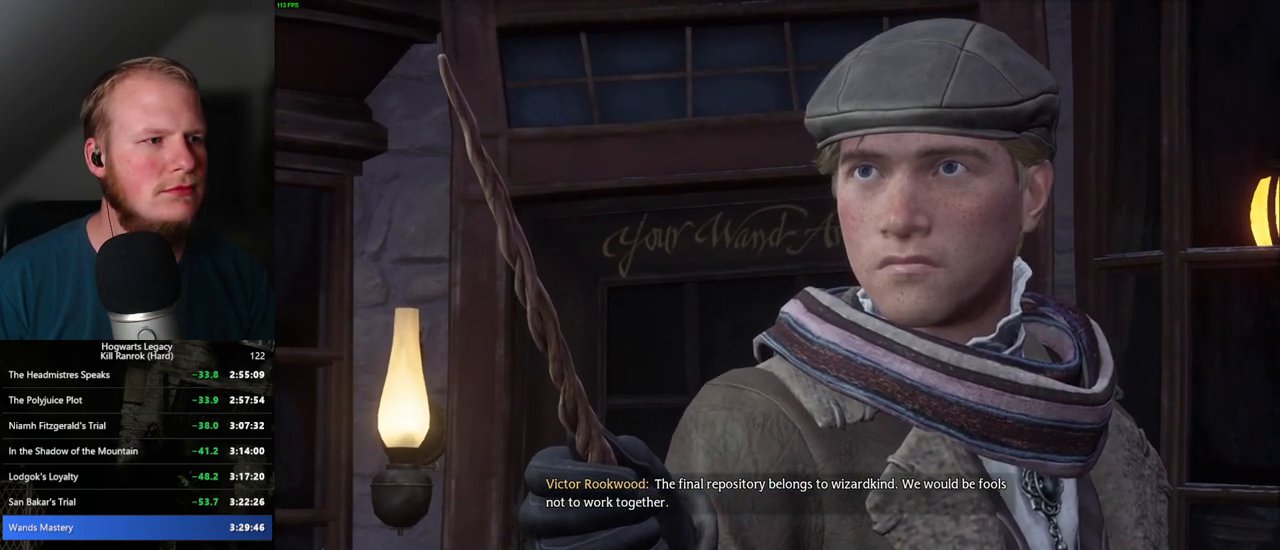
{"keys": [], "mouse": [], "events": []}
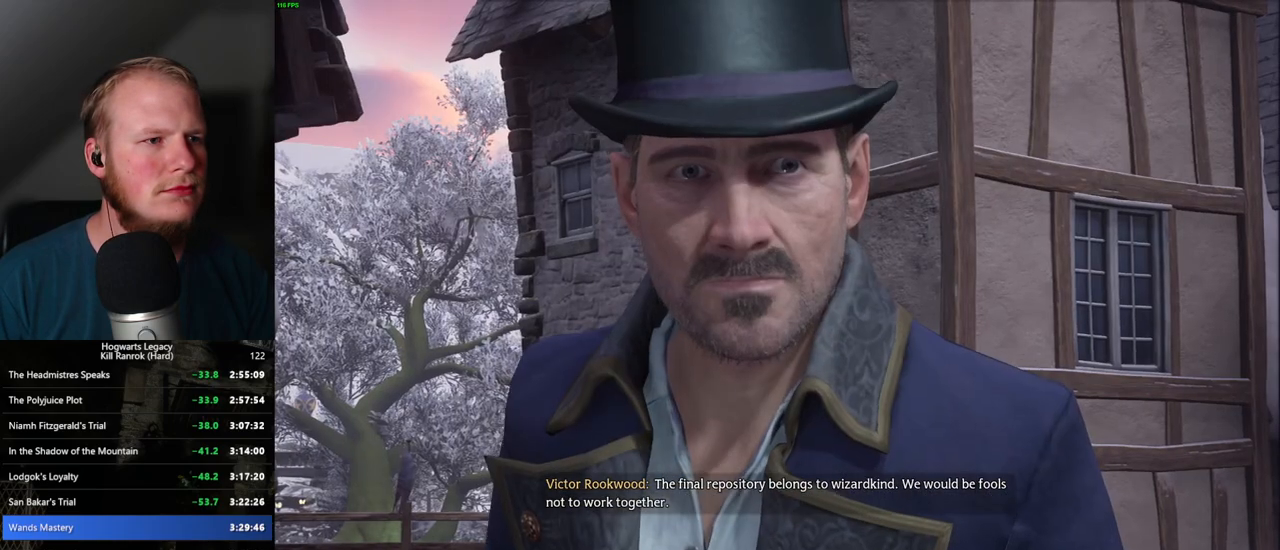
{"keys": [], "mouse": [], "events": []}
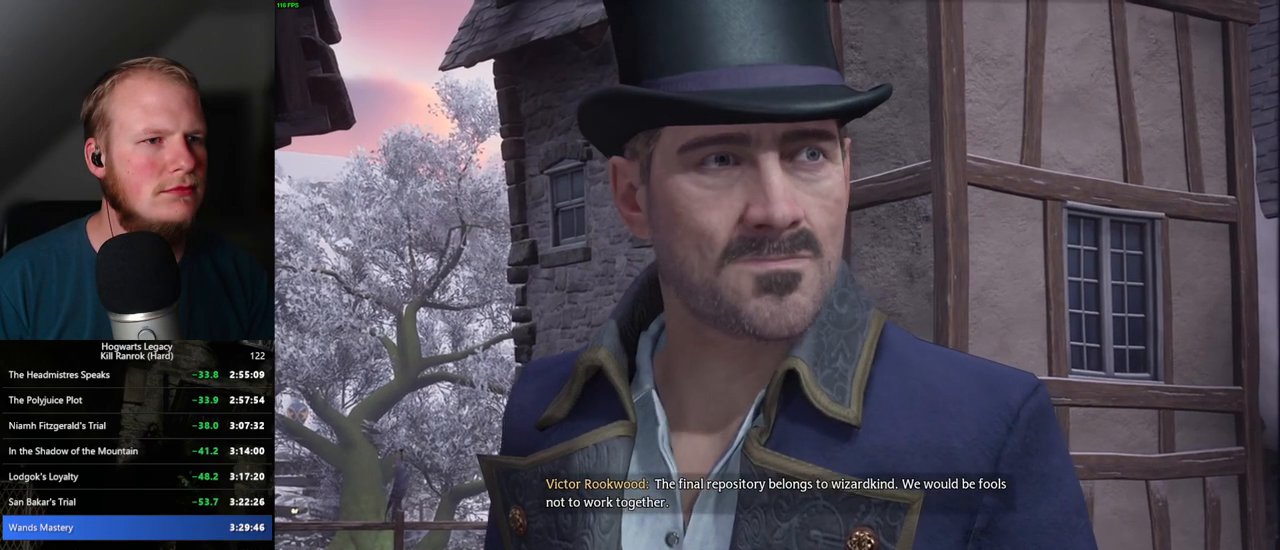
{"keys": [], "mouse": [], "events": []}
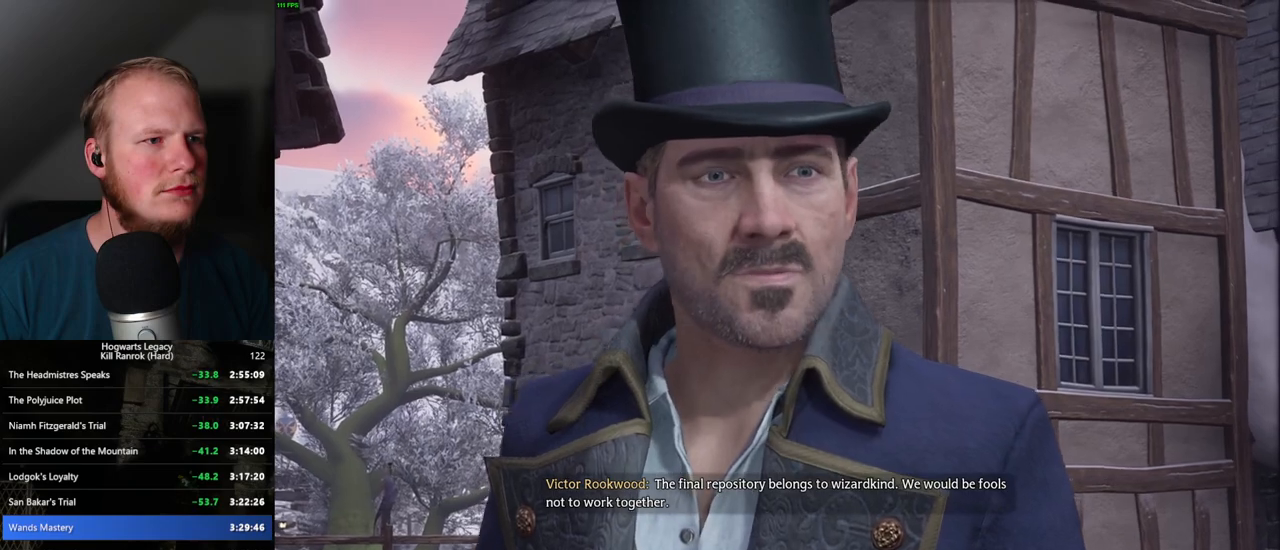
{"keys": [], "mouse": [], "events": []}
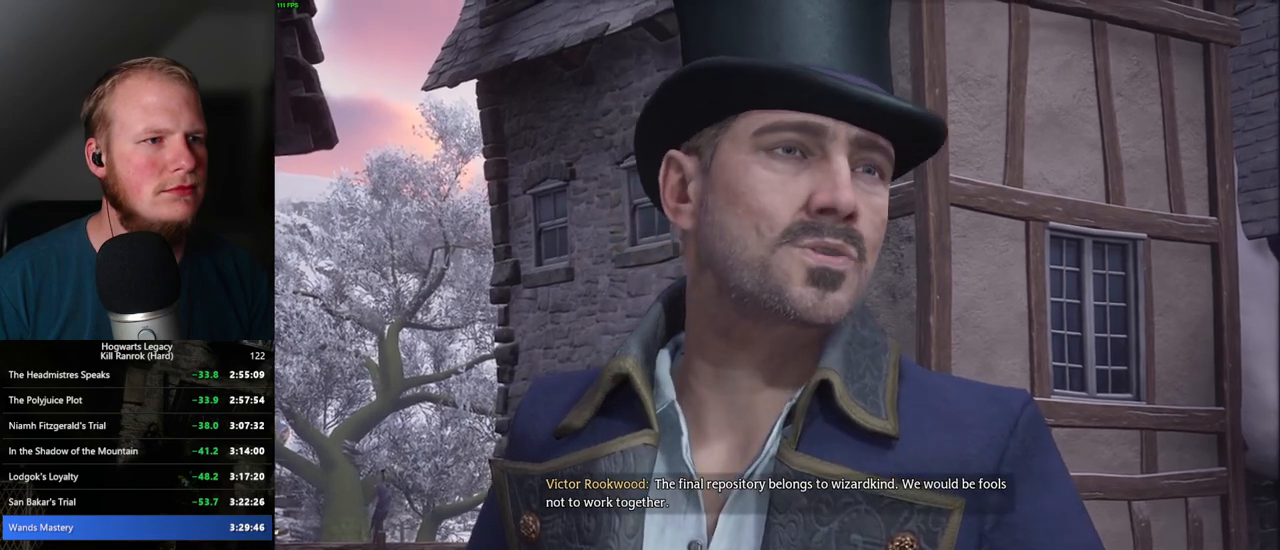
{"keys": [], "mouse": [], "events": []}
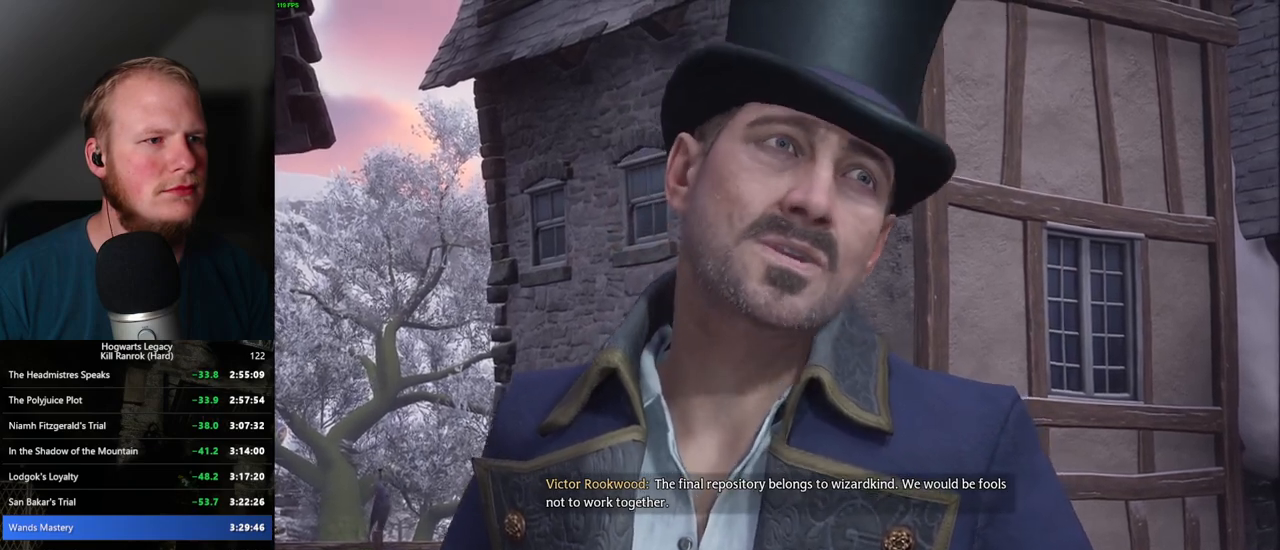
{"keys": [], "mouse": [], "events": [[67, "mouse_left", "down"], [150, "mouse_left", "up"]]}
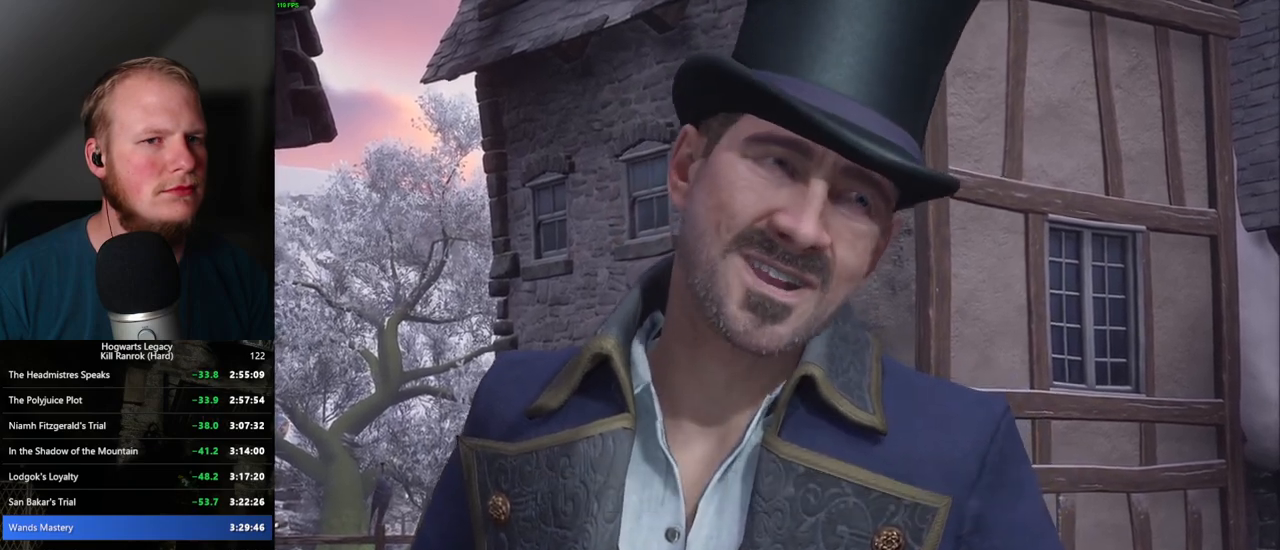
{"keys": [], "mouse": [], "events": []}
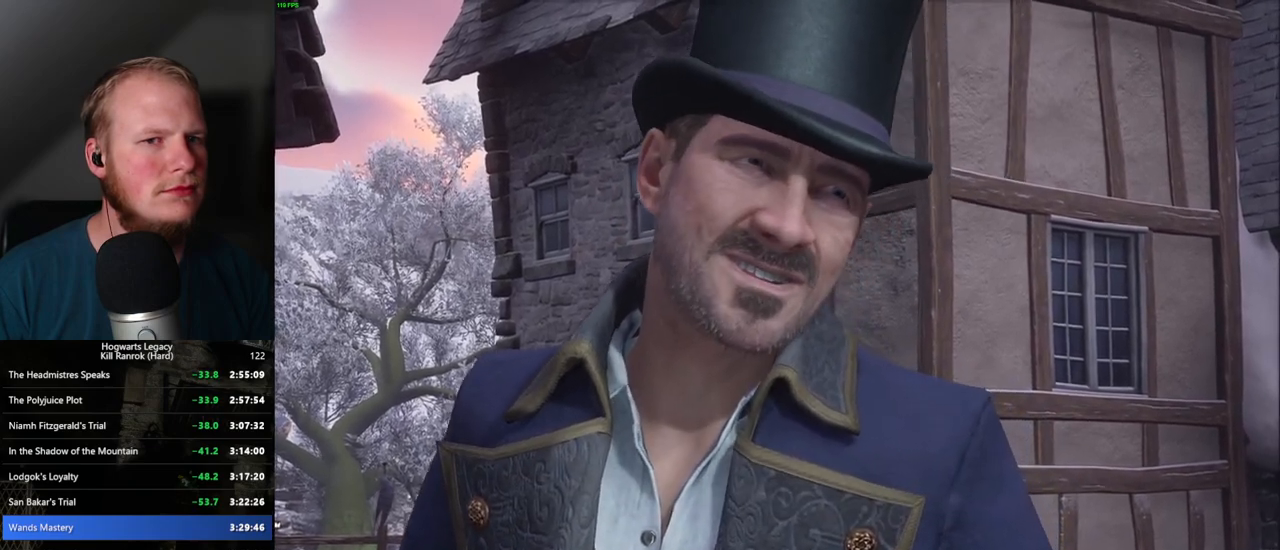
{"keys": [], "mouse": [], "events": [[234, "mouse_left", "down"], [317, "mouse_left", "up"]]}
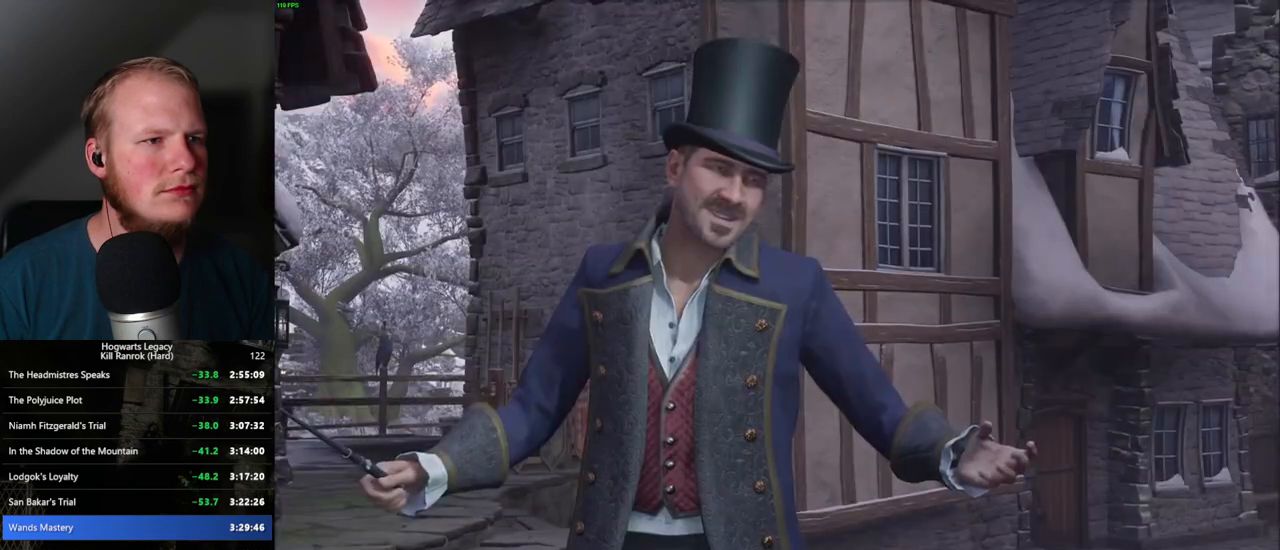
{"keys": [], "mouse": [], "events": []}
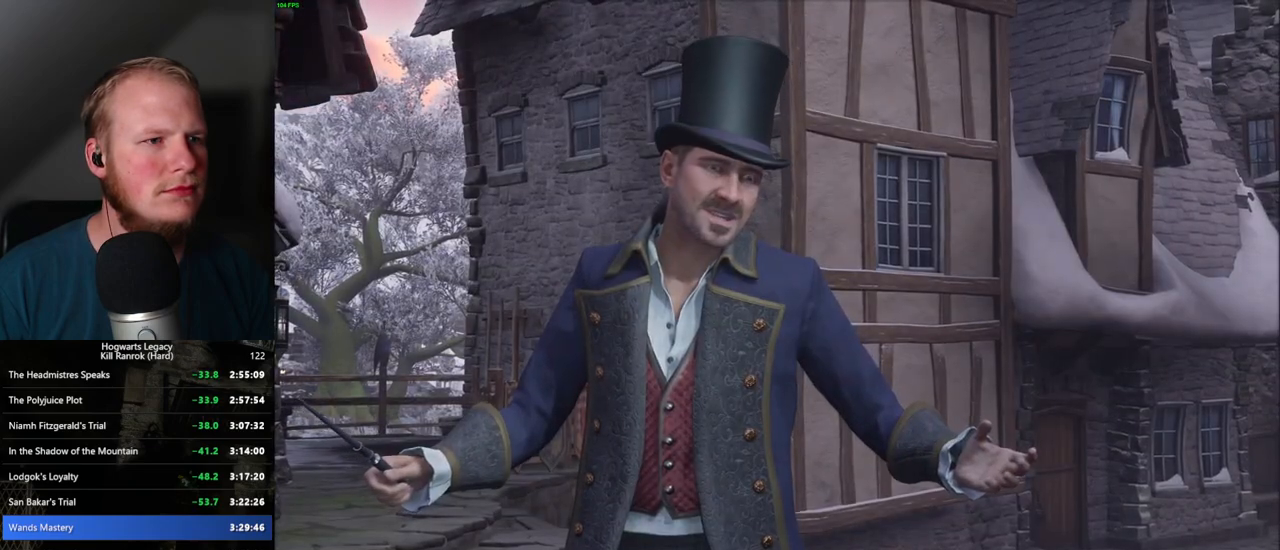
{"keys": [], "mouse": [], "events": []}
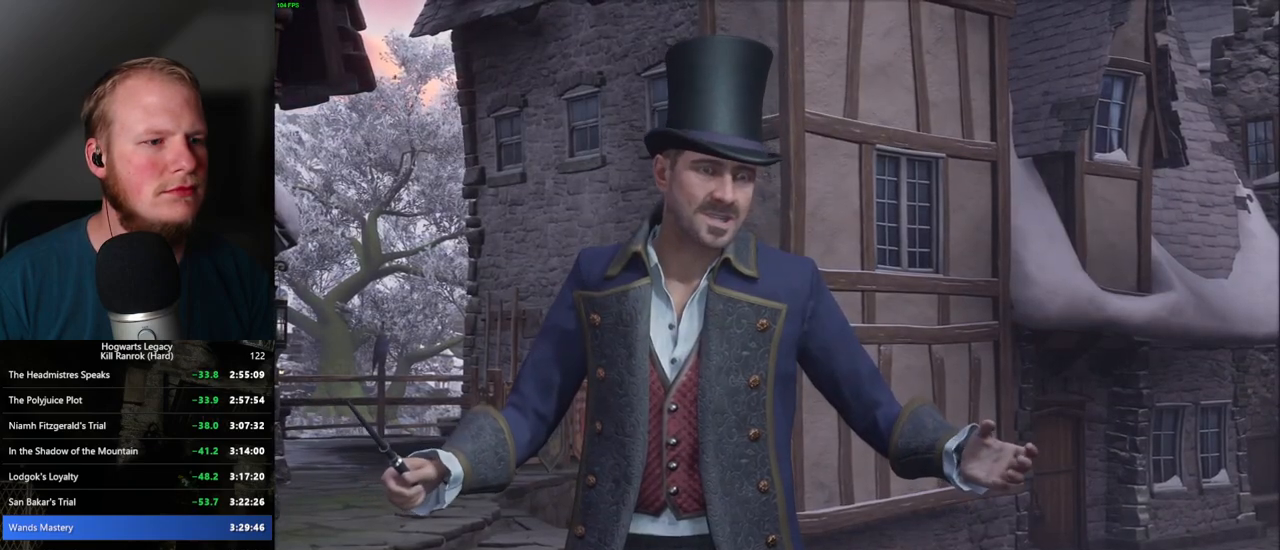
{"keys": [], "mouse": [], "events": []}
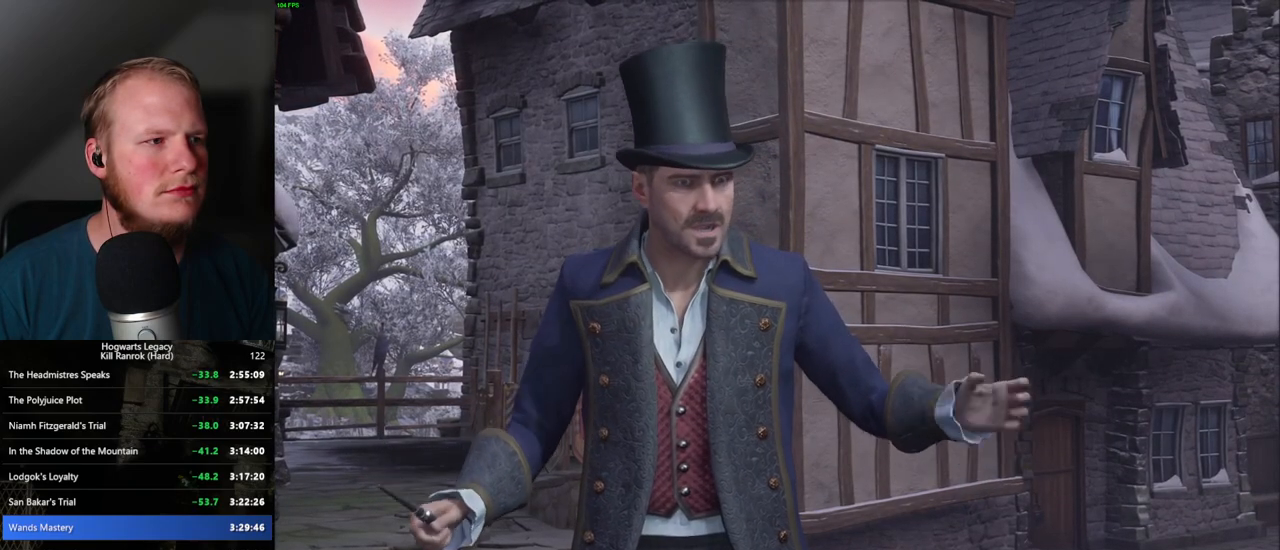
{"keys": [], "mouse": [], "events": []}